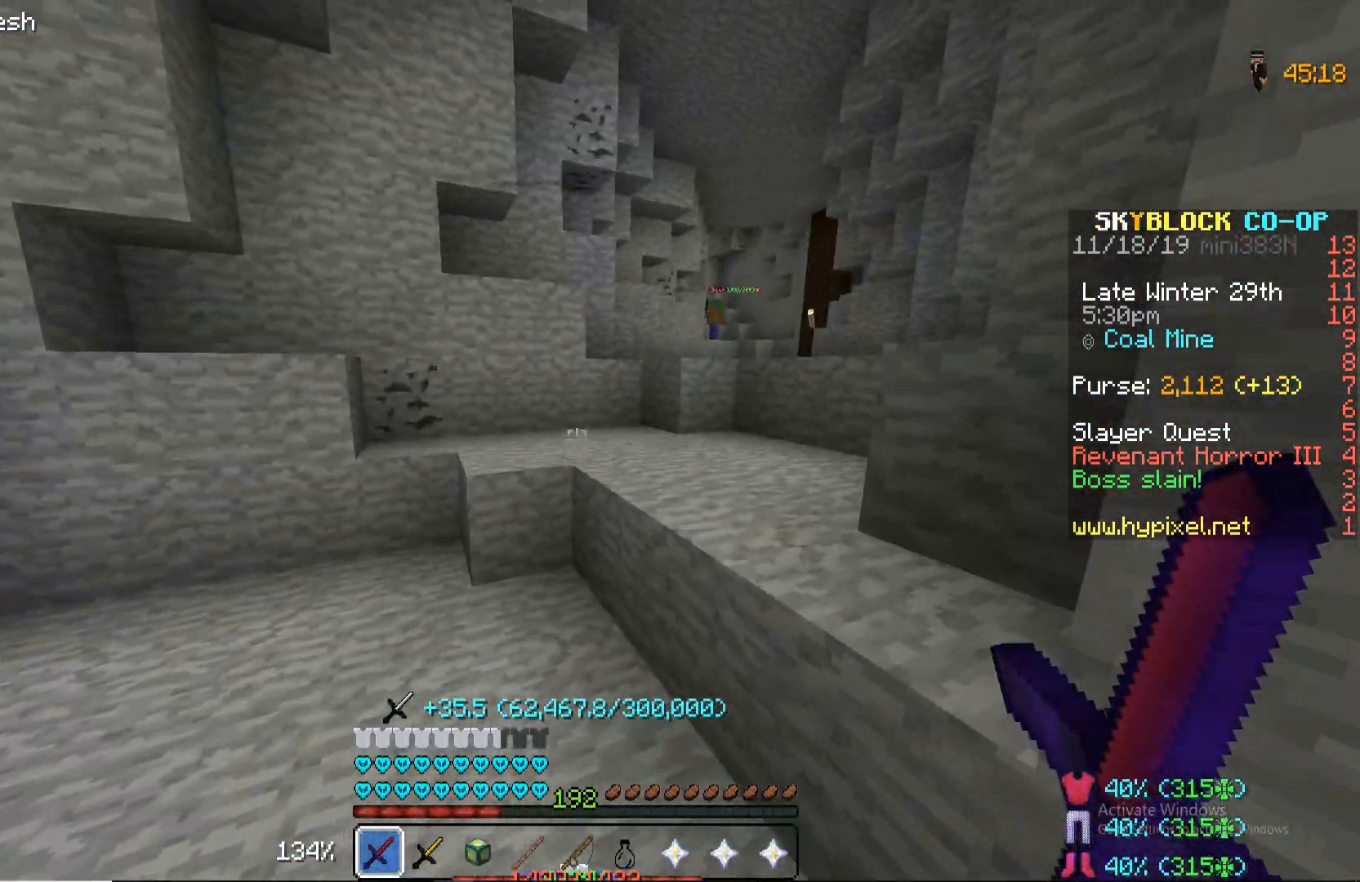
Gameplay with keyboard and mouse; each line is a JSON object with the keys and mouse buttons held at the frame after it. "events" lists presses ("down") and releases ("up") of "a", "d", "s", "space", "w", "mouse_left" and "mouse_right" between this image and that frame as [ms after this image, input, new state], when the widget could be followed in between. "mouse_left", "mouse_right" = the "left", "right" buttons of the "mouse" list. No other keys are recorded. Fast repeated clicks can show as one long hold. Mouse movement is not recorded.
{"keys": ["w"], "mouse": ["left"], "events": [[170, "mouse_left", "down"], [170, "space", "down"], [221, "mouse_left", "up"], [272, "mouse_left", "down"], [374, "mouse_left", "up"], [374, "space", "up"], [425, "mouse_left", "down"]]}
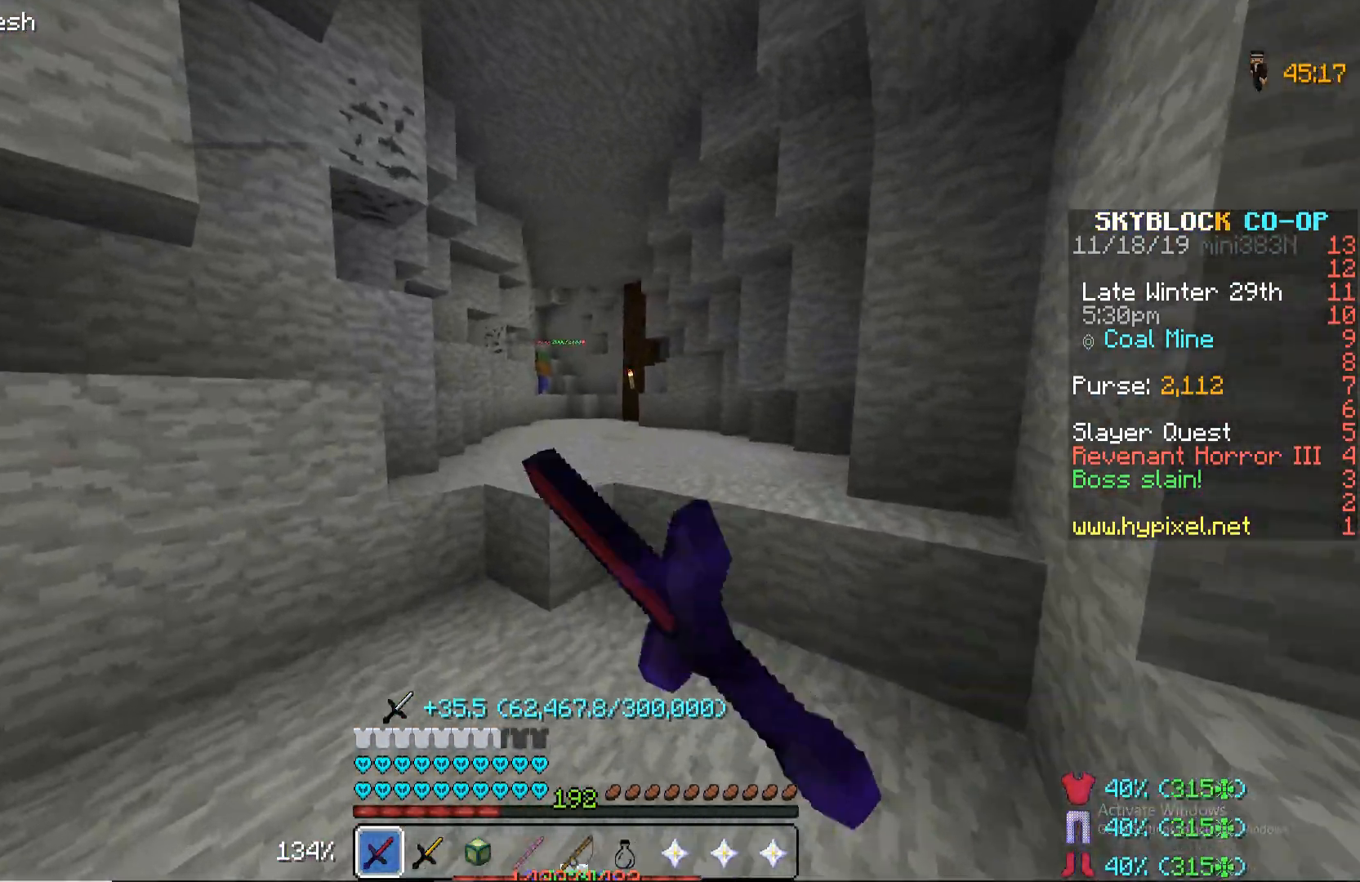
{"keys": ["w"], "mouse": [], "events": [[17, "mouse_left", "up"], [68, "mouse_left", "down"], [170, "mouse_left", "up"], [374, "space", "down"], [476, "space", "up"]]}
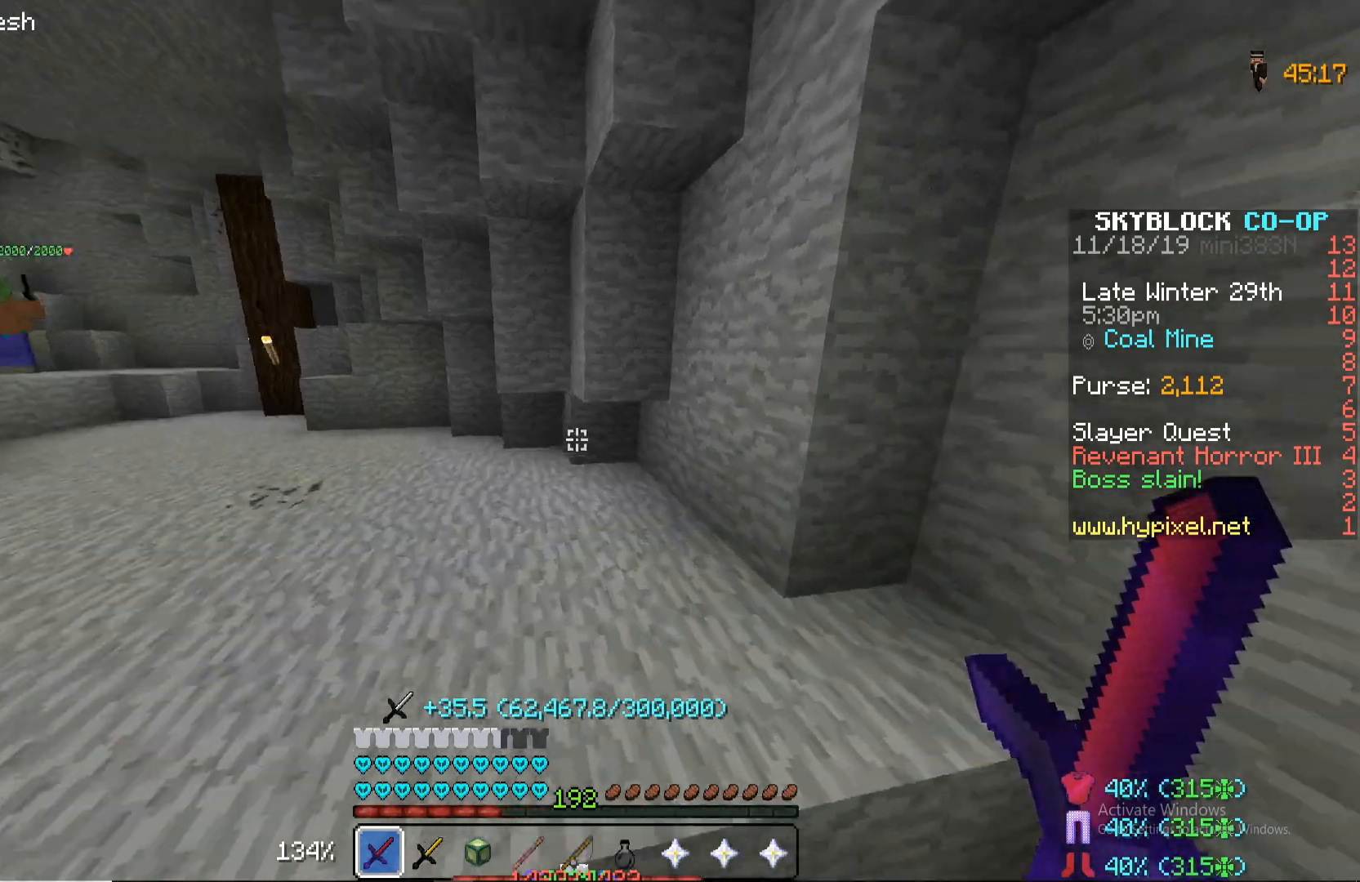
{"keys": [], "mouse": [], "events": [[68, "mouse_left", "down"], [102, "mouse_left", "up"], [493, "w", "up"]]}
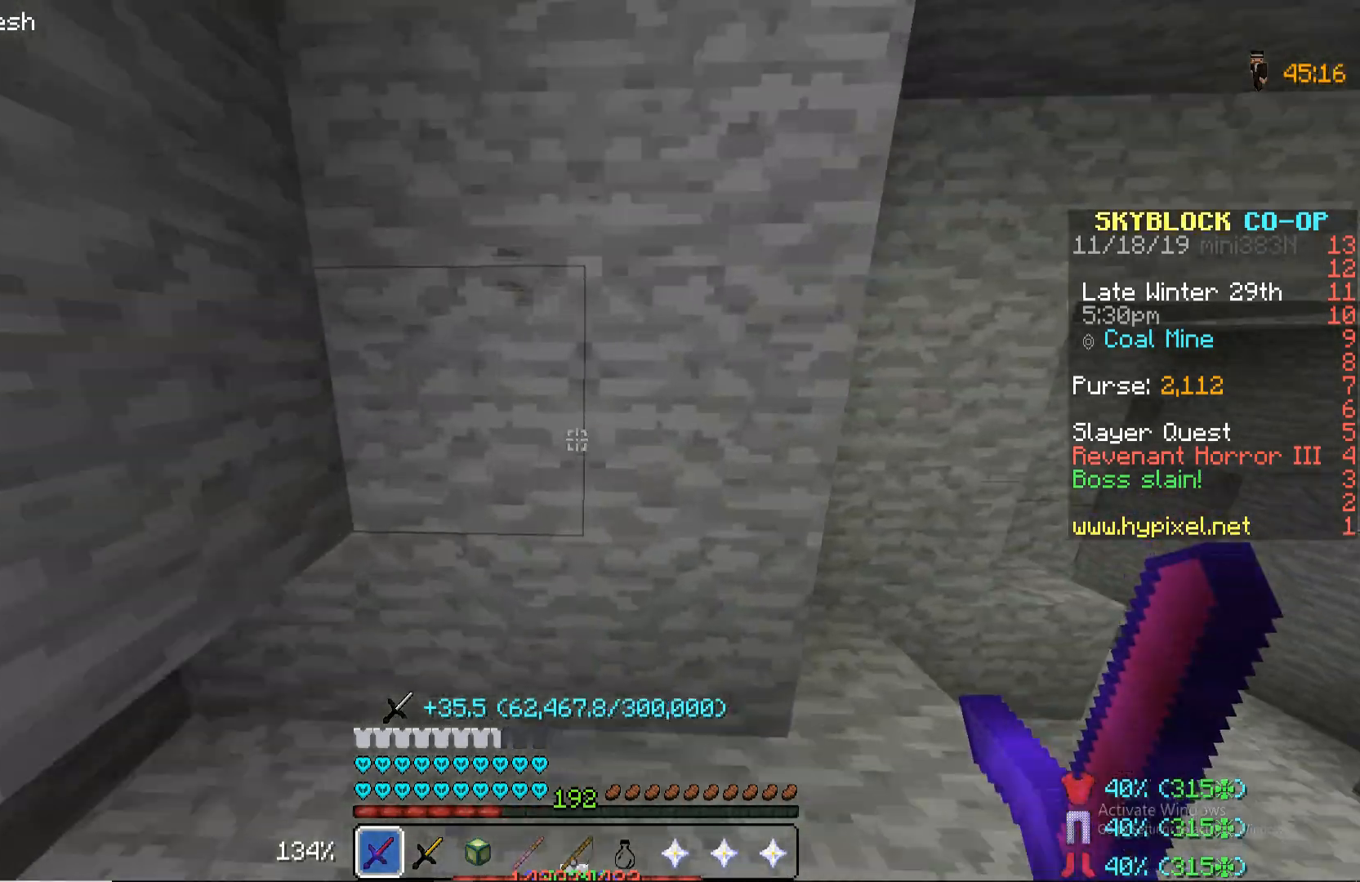
{"keys": [], "mouse": [], "events": []}
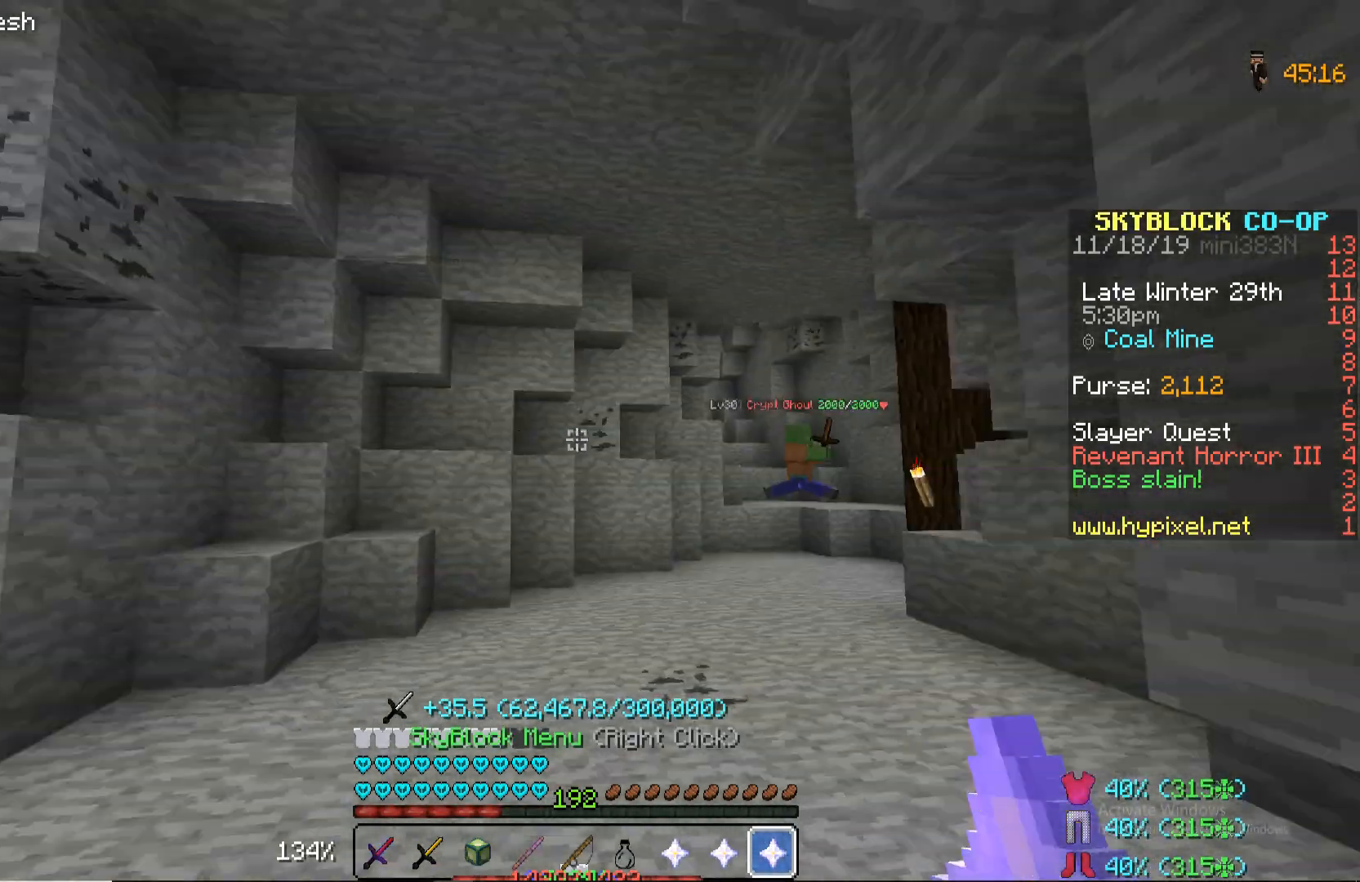
{"keys": [], "mouse": [], "events": []}
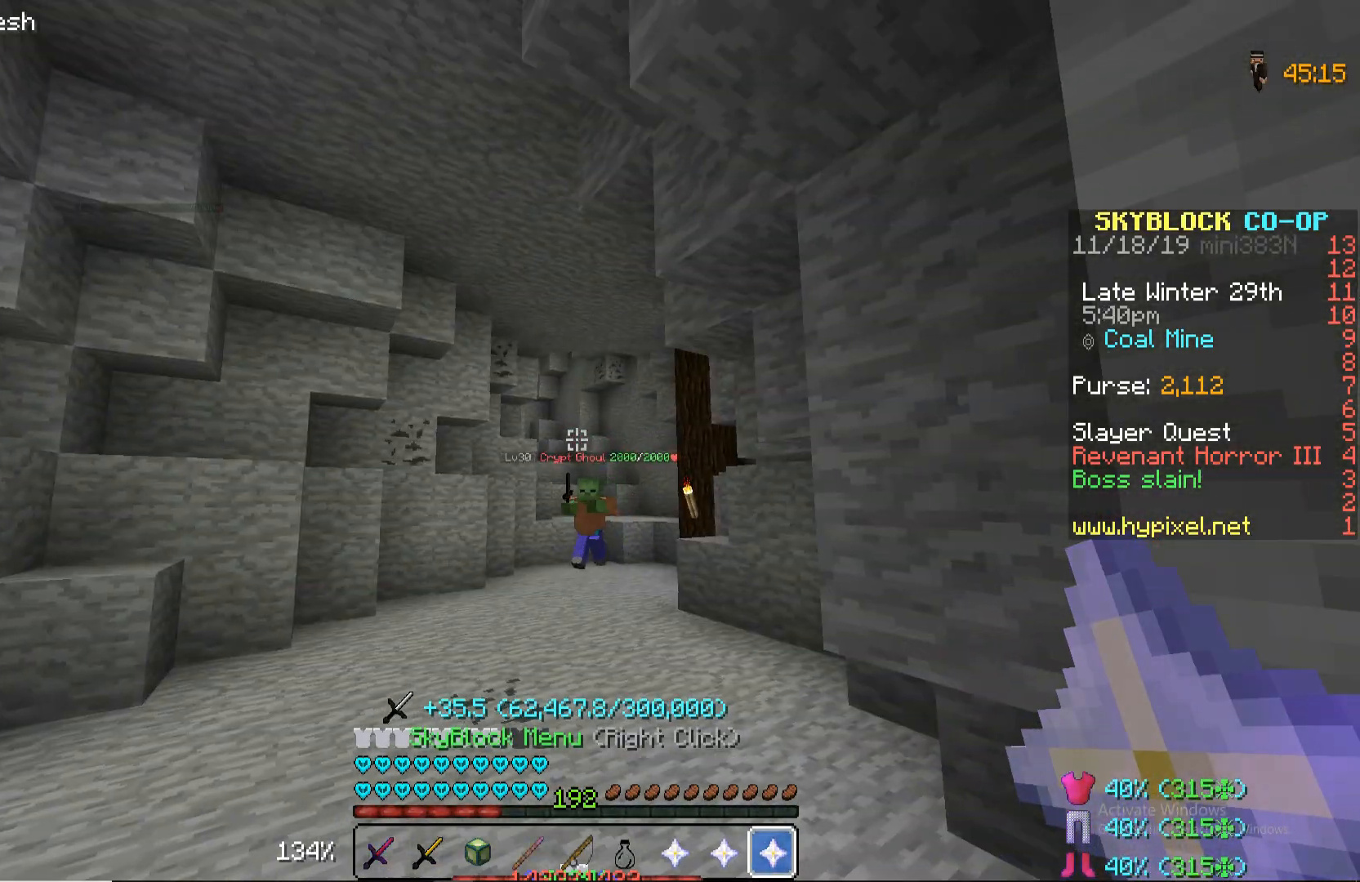
{"keys": [], "mouse": [], "events": []}
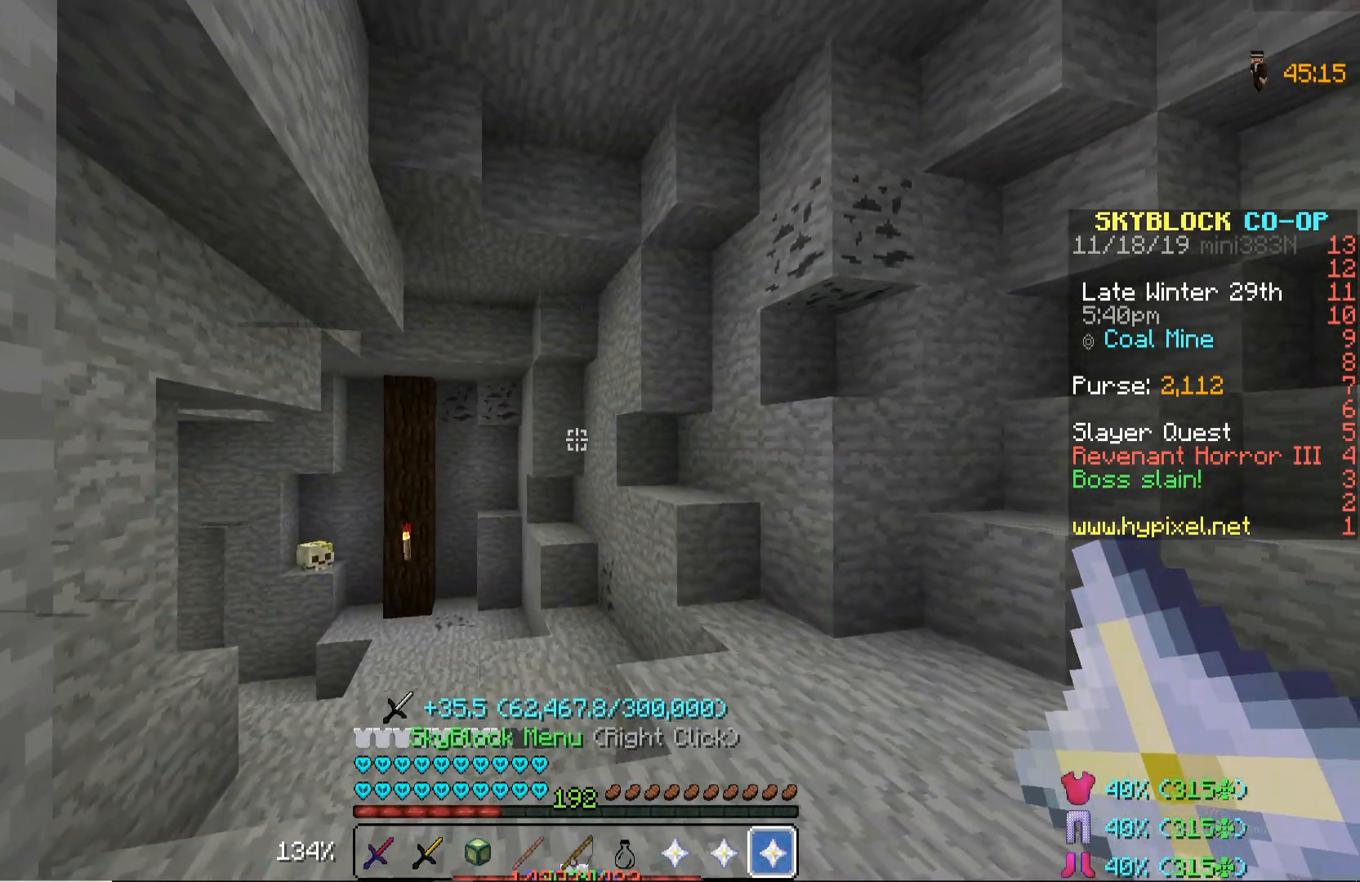
{"keys": [], "mouse": [], "events": []}
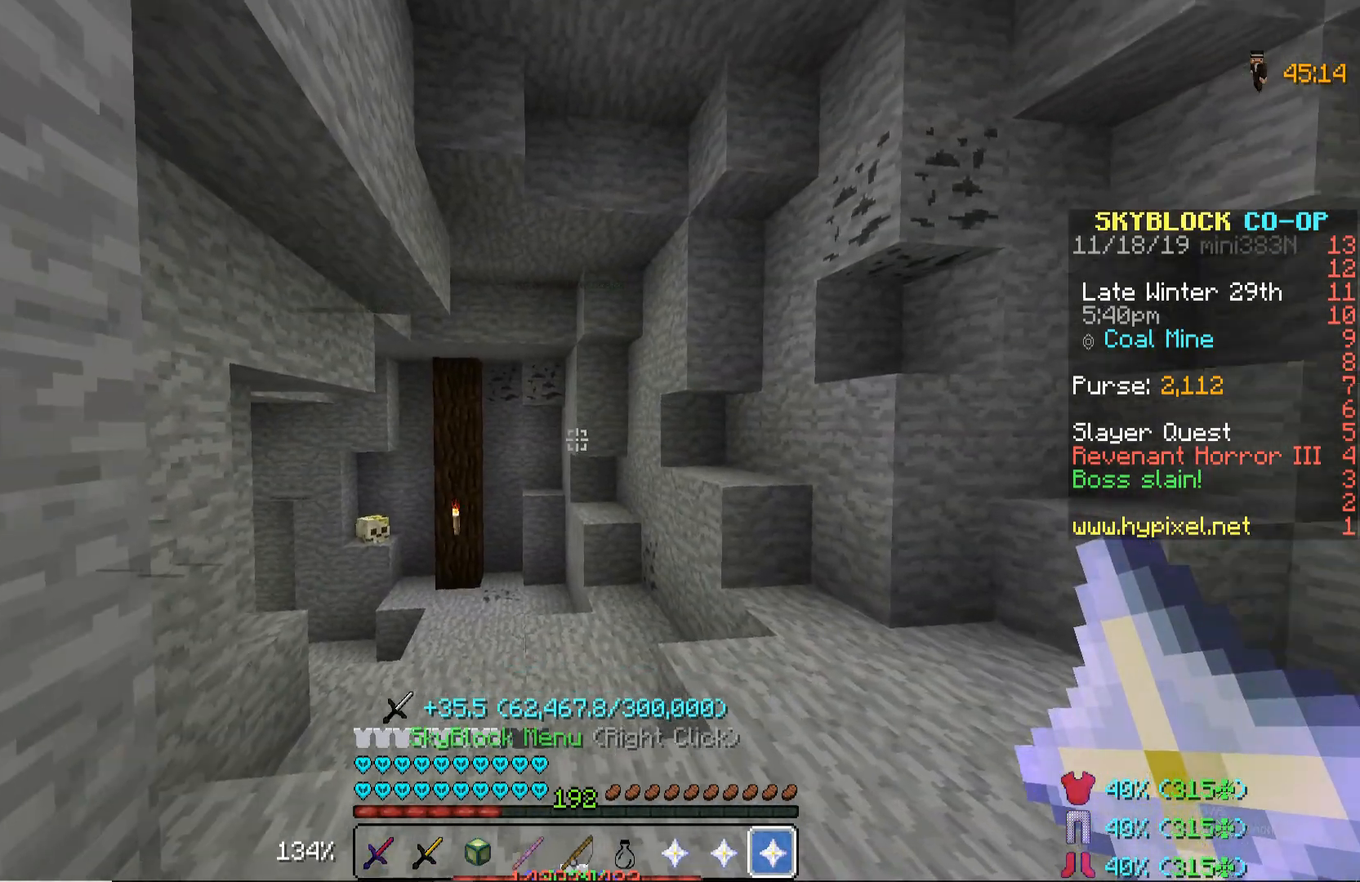
{"keys": ["w"], "mouse": [], "events": [[374, "w", "down"]]}
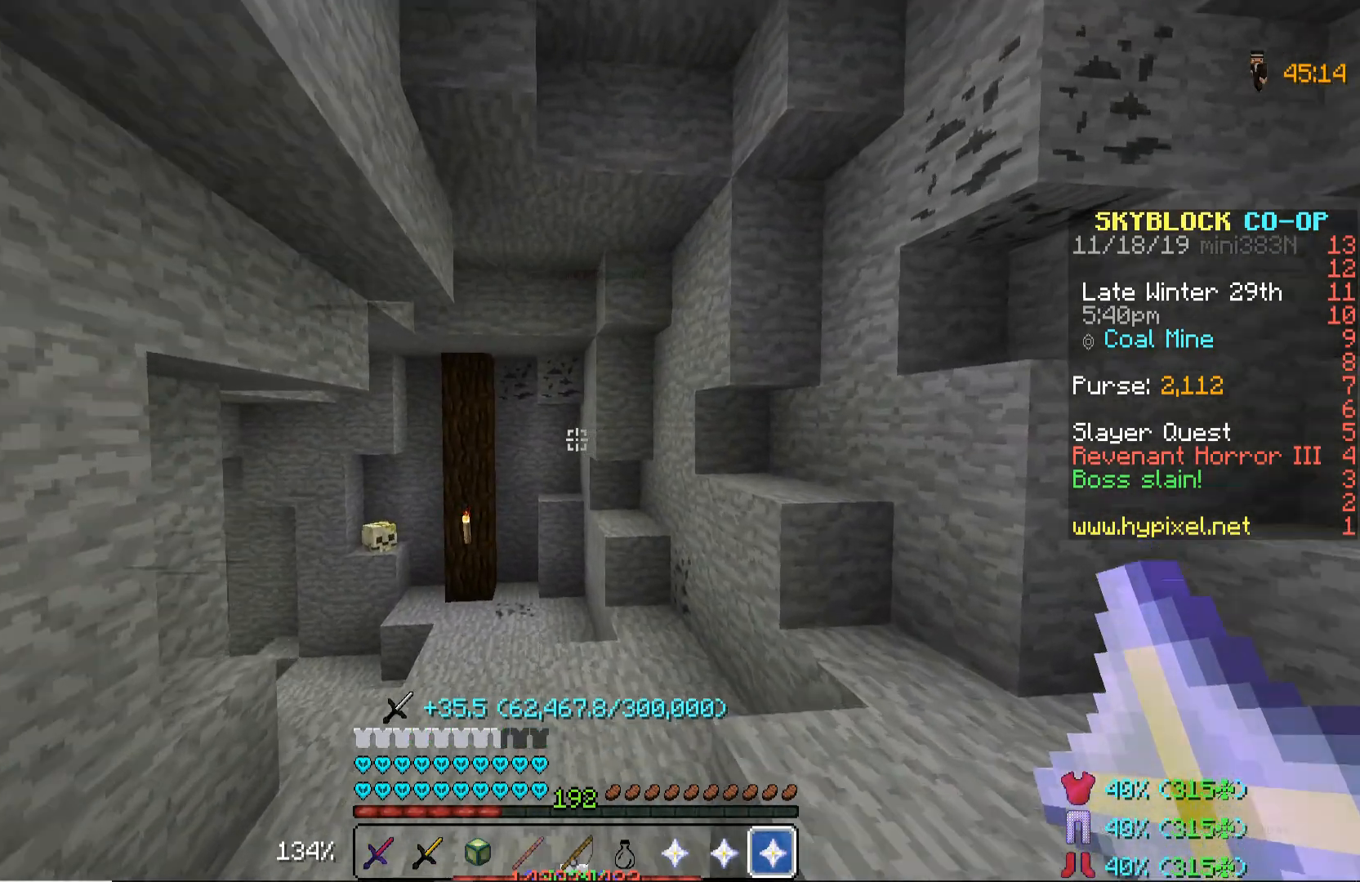
{"keys": ["w"], "mouse": [], "events": []}
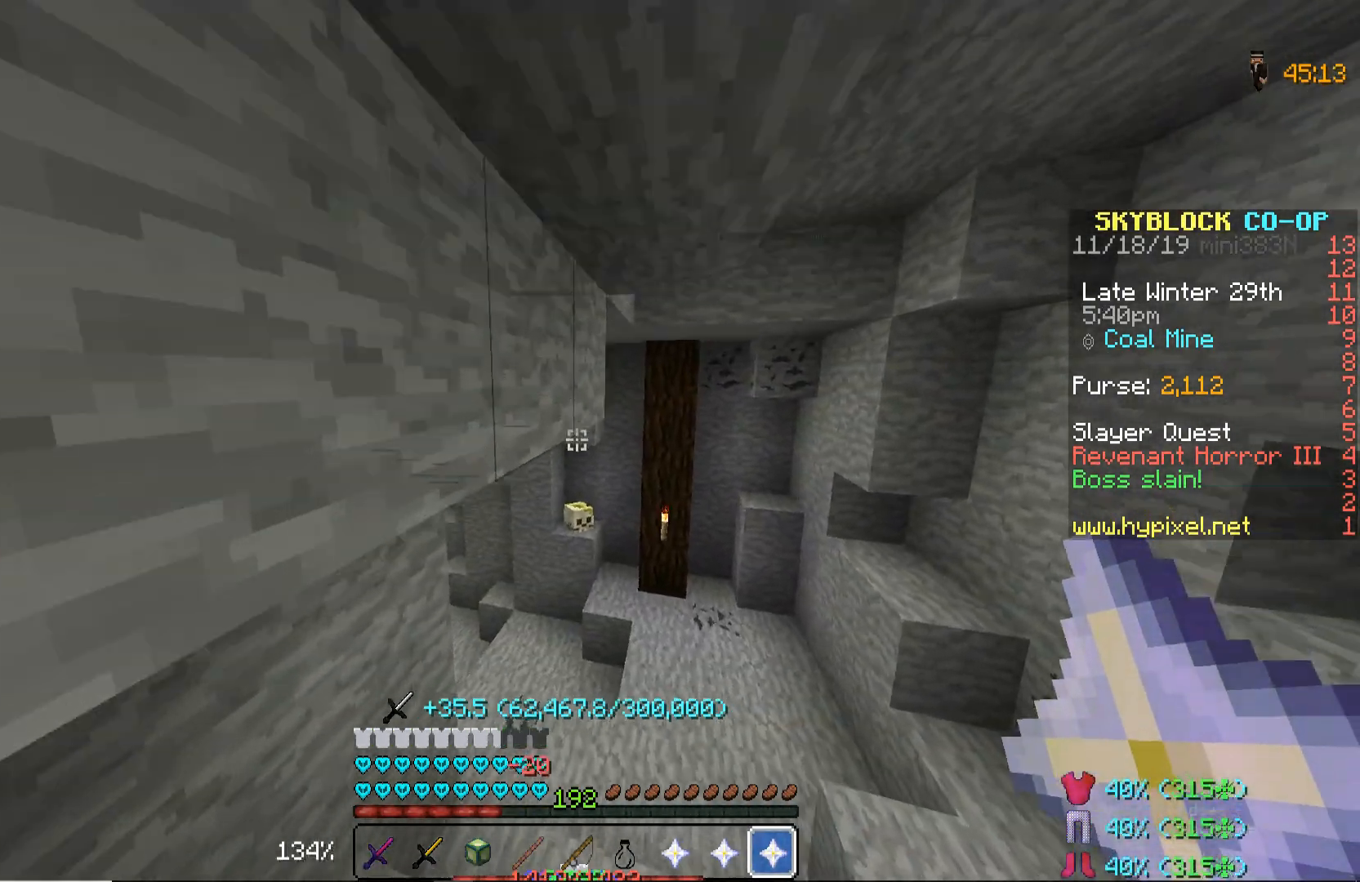
{"keys": ["w"], "mouse": [], "events": []}
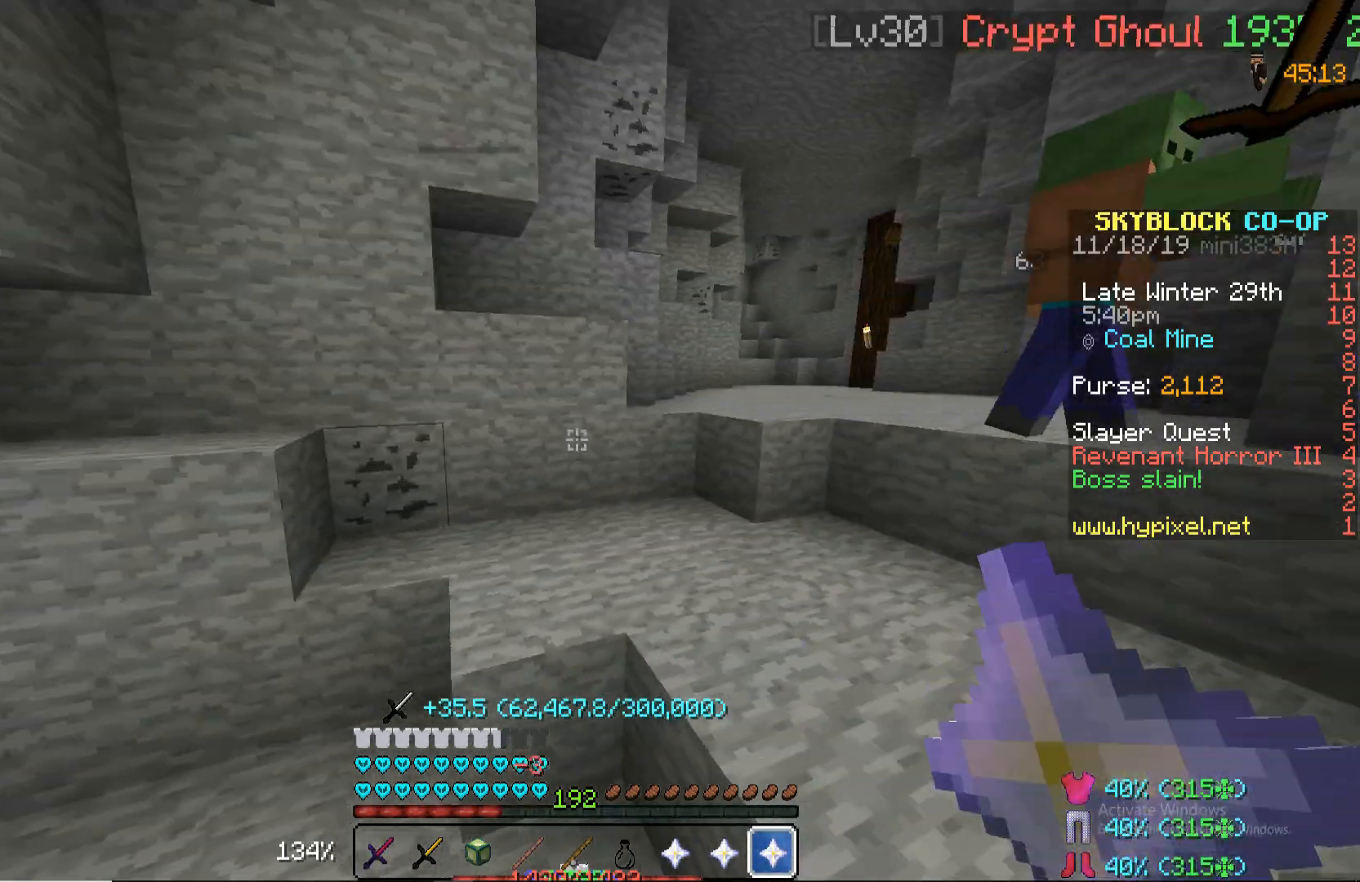
{"keys": ["w"], "mouse": [], "events": [[238, "mouse_left", "down"], [340, "mouse_left", "up"], [408, "mouse_left", "down"], [459, "mouse_left", "up"]]}
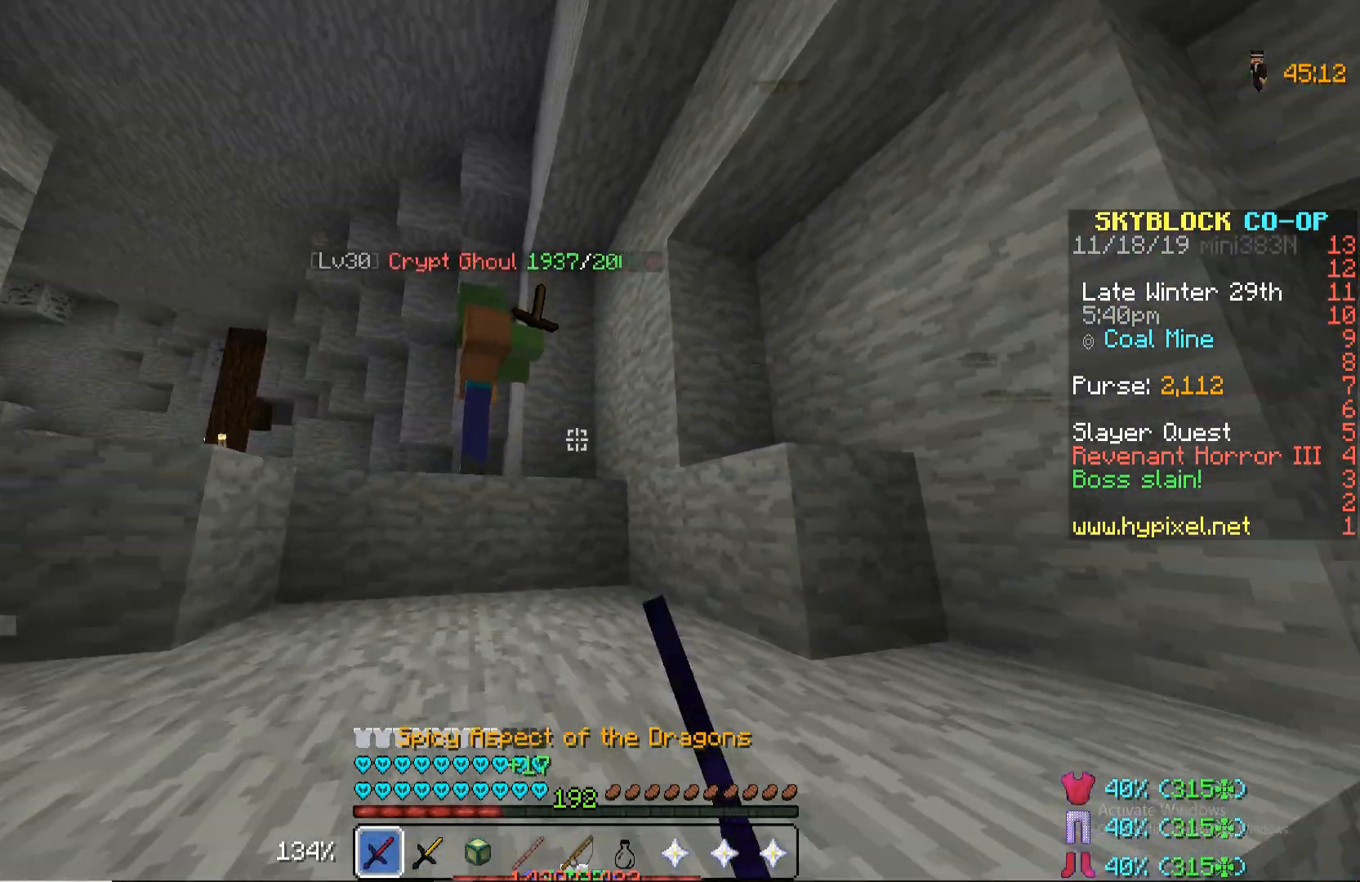
{"keys": ["w"], "mouse": ["left"], "events": [[17, "mouse_left", "down"], [85, "mouse_left", "up"], [187, "mouse_left", "down"], [187, "w", "up"], [238, "mouse_left", "up"], [272, "mouse_left", "down"], [272, "w", "down"], [357, "space", "down"], [391, "mouse_left", "up"], [442, "mouse_left", "down"], [442, "space", "up"]]}
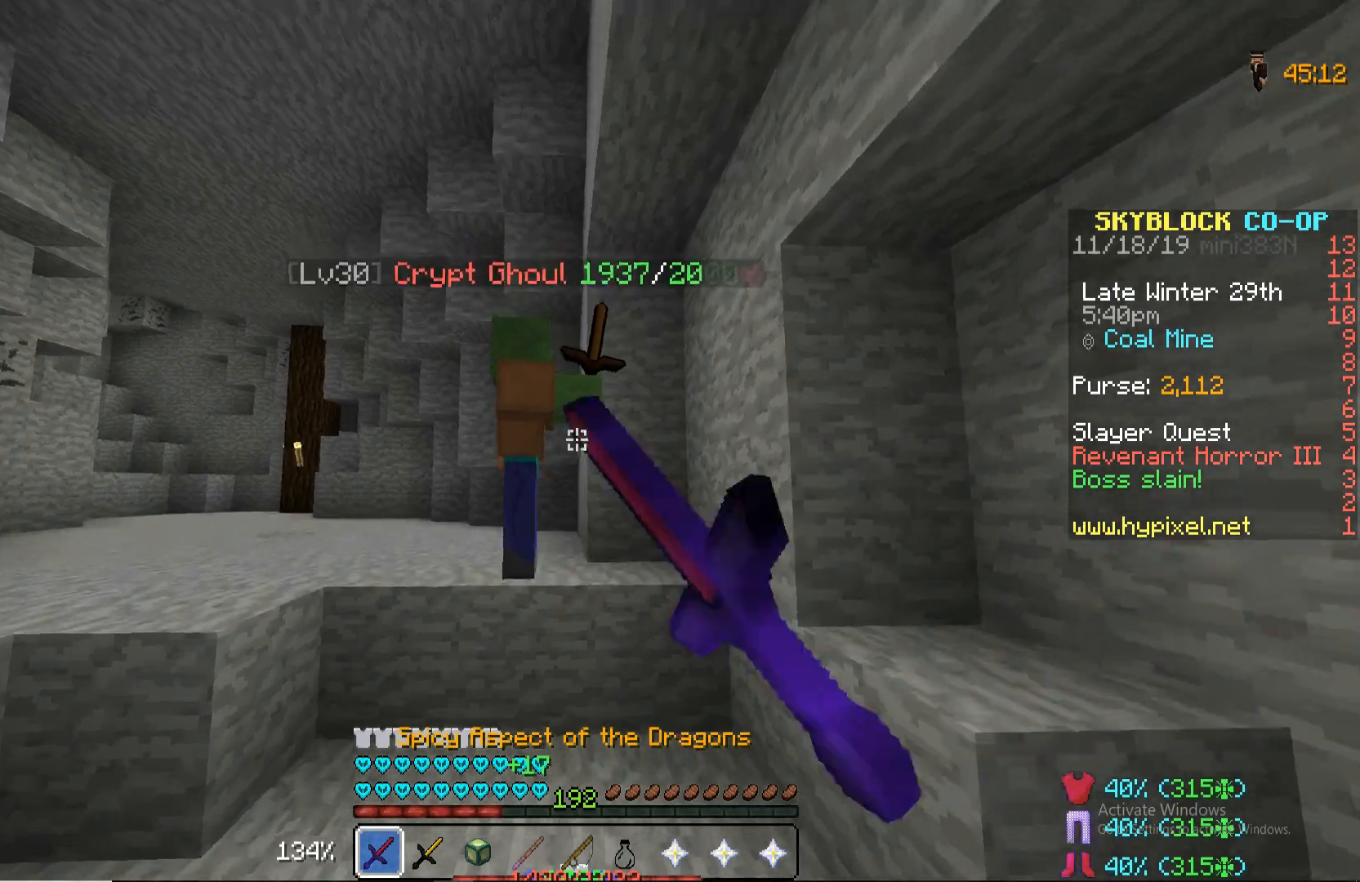
{"keys": ["w"], "mouse": [], "events": [[17, "mouse_left", "up"], [68, "mouse_left", "down"], [170, "mouse_left", "up"], [238, "mouse_left", "down"], [357, "mouse_left", "up"], [391, "mouse_left", "down"], [476, "mouse_left", "up"]]}
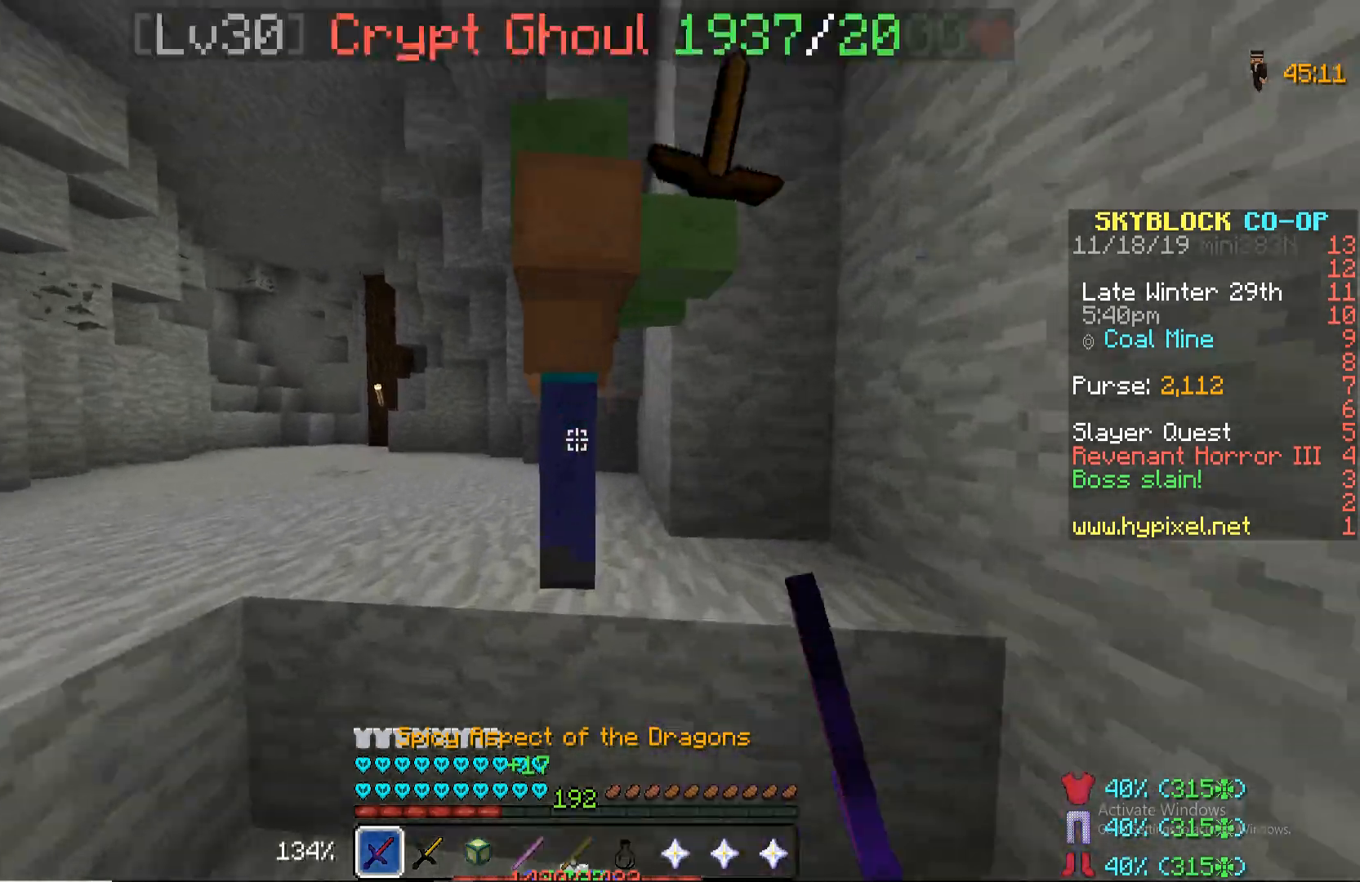
{"keys": ["a", "w"], "mouse": ["left"], "events": [[34, "mouse_left", "down"], [34, "space", "down"], [85, "a", "down"], [85, "mouse_left", "up"], [85, "space", "up"], [170, "mouse_left", "down"], [238, "mouse_left", "up"], [323, "mouse_left", "down"], [374, "mouse_left", "up"], [493, "mouse_left", "down"]]}
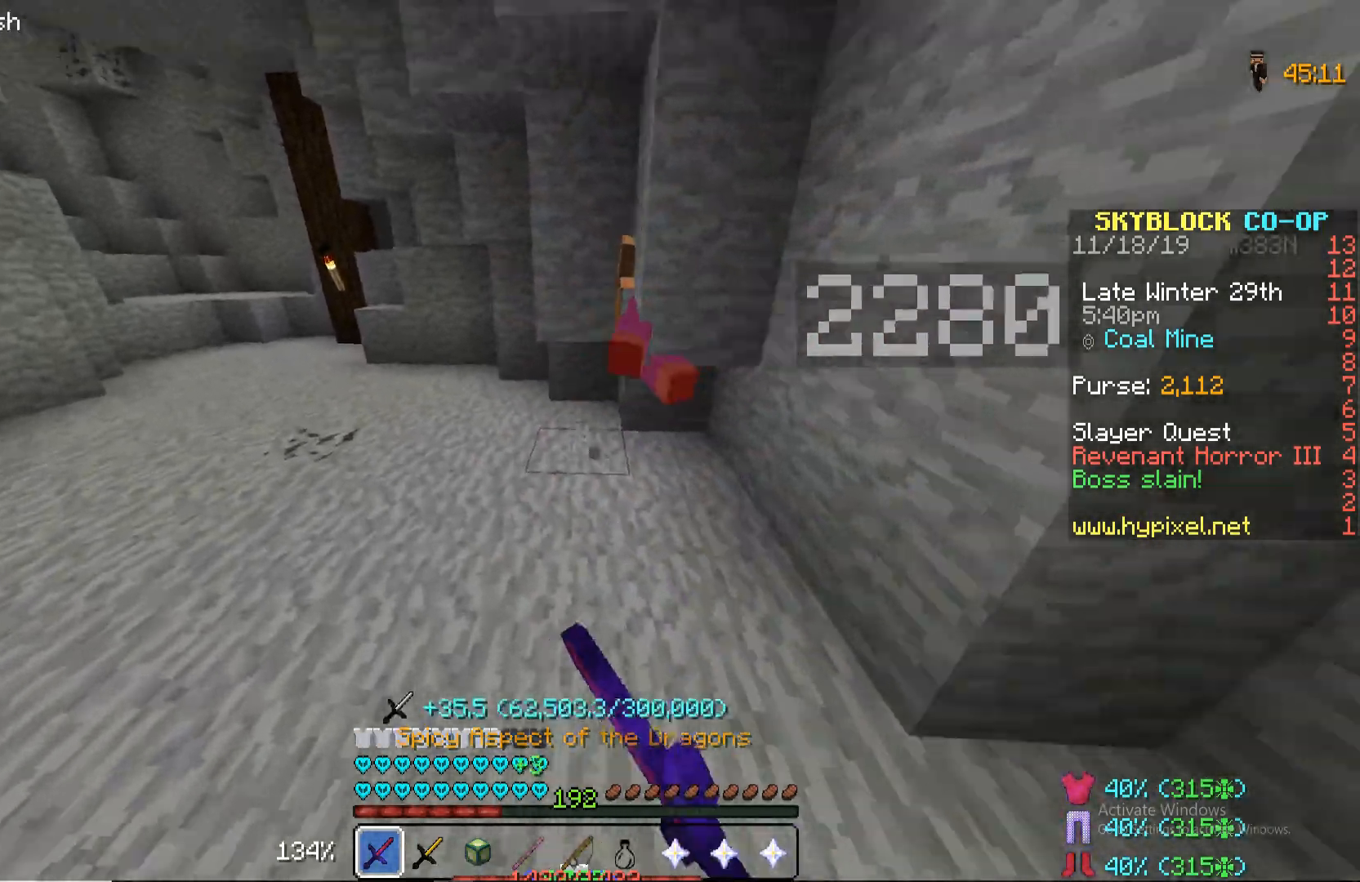
{"keys": ["space", "w"], "mouse": [], "events": [[51, "mouse_left", "up"], [102, "a", "up"], [391, "space", "down"]]}
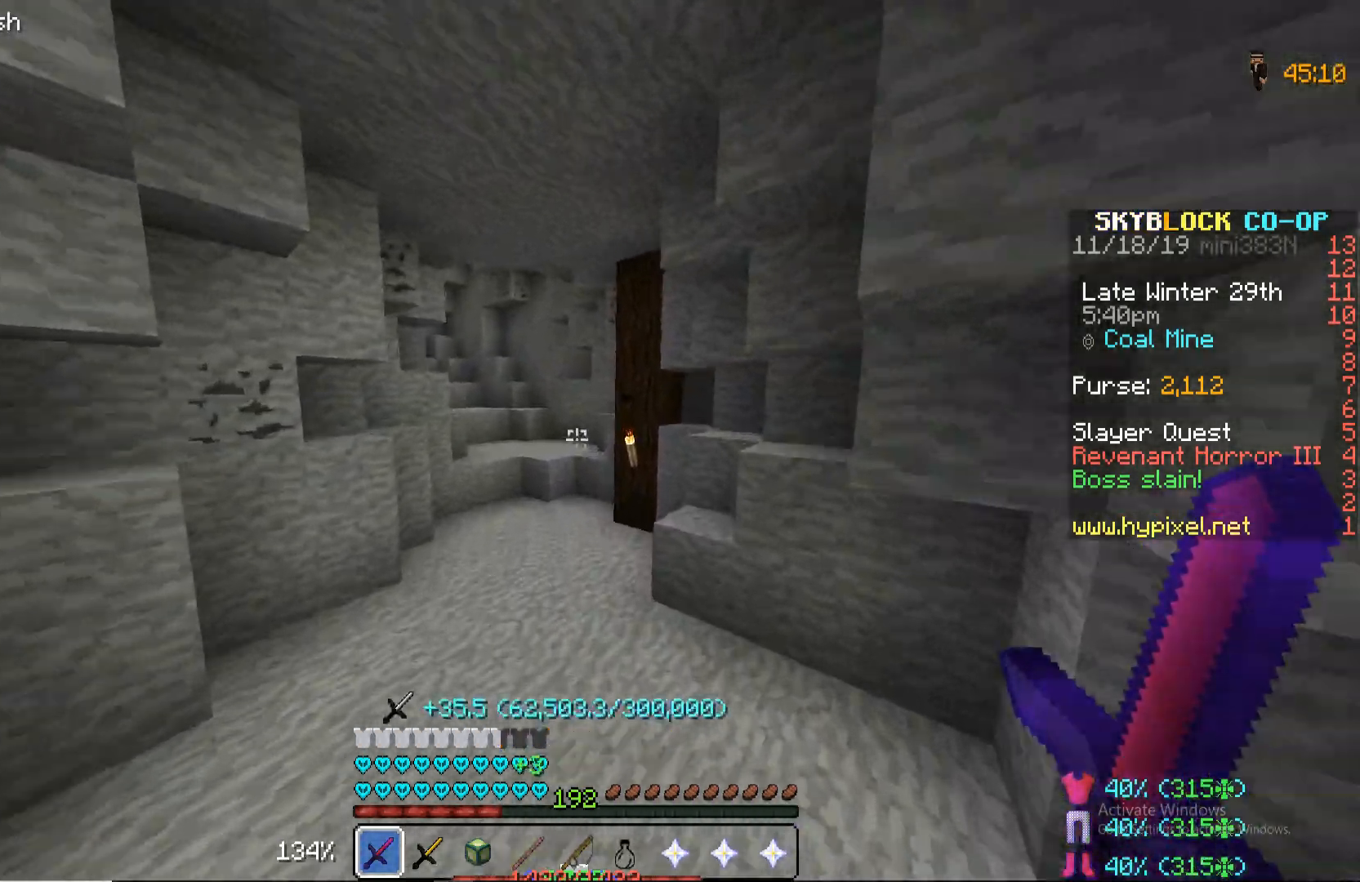
{"keys": ["space", "w"], "mouse": [], "events": [[34, "space", "up"], [170, "space", "down"]]}
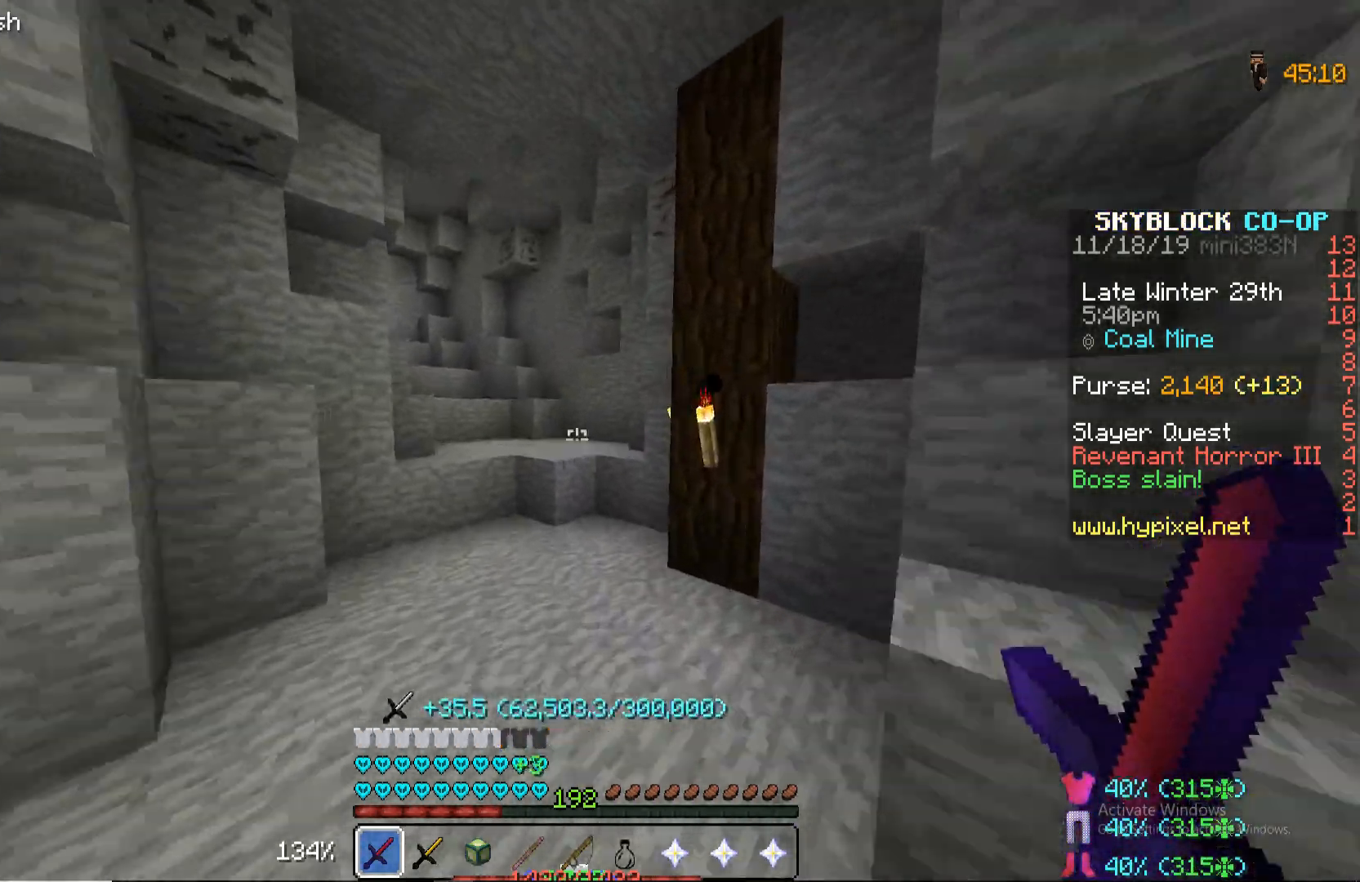
{"keys": ["space", "w"], "mouse": [], "events": []}
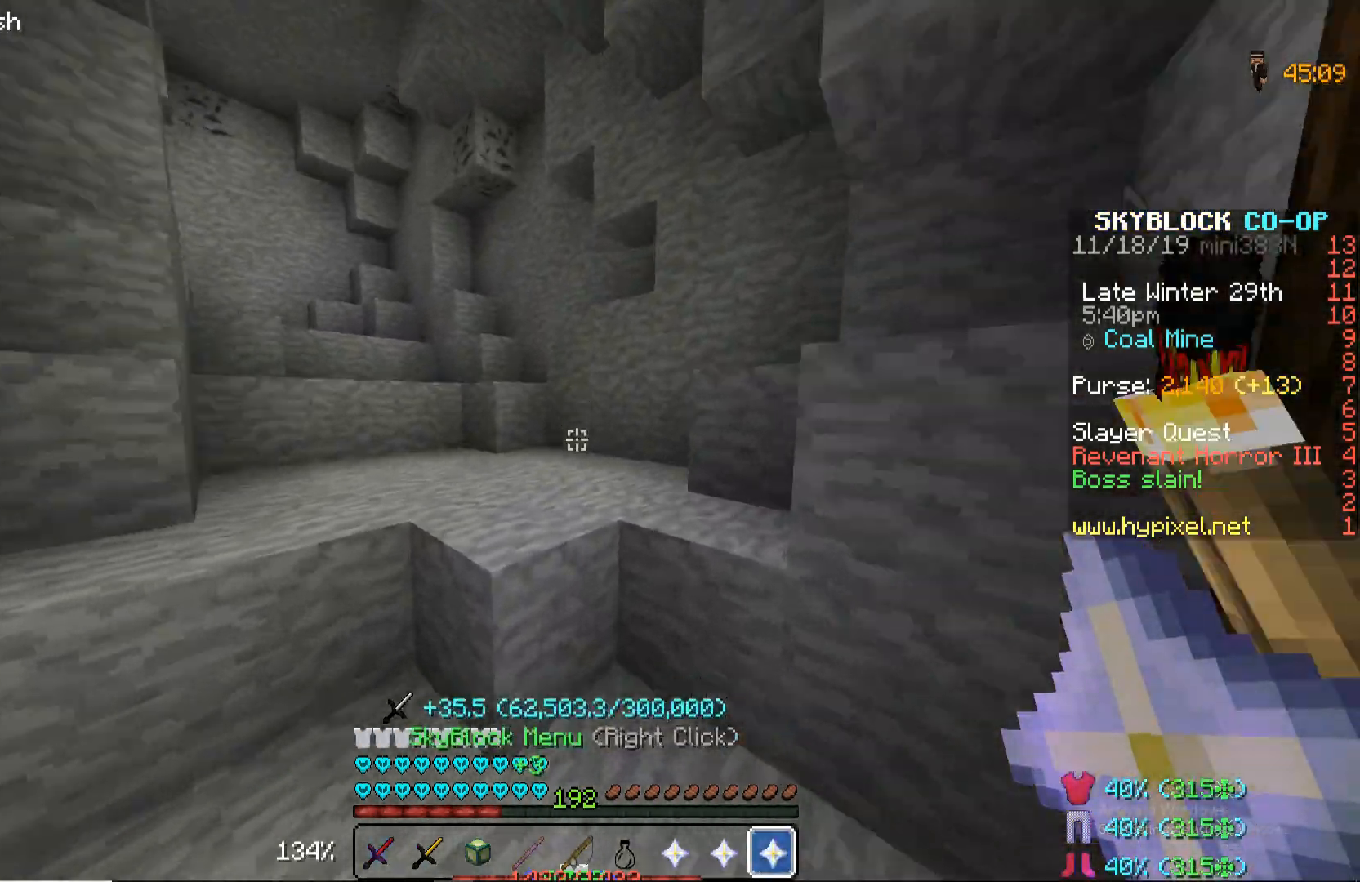
{"keys": ["w"], "mouse": [], "events": [[272, "space", "up"]]}
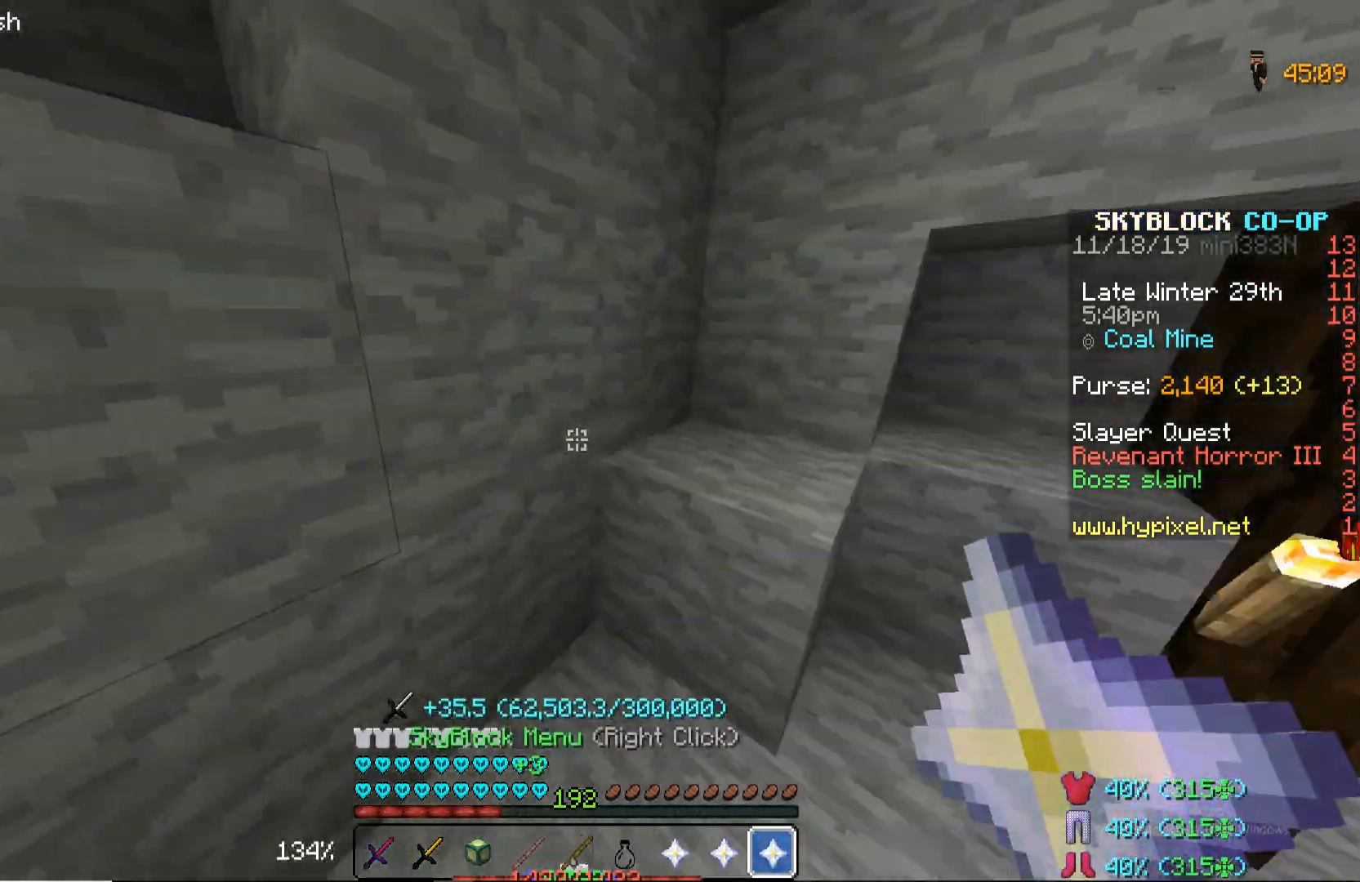
{"keys": ["a", "w"], "mouse": [], "events": [[136, "space", "down"], [289, "space", "up"], [374, "a", "down"]]}
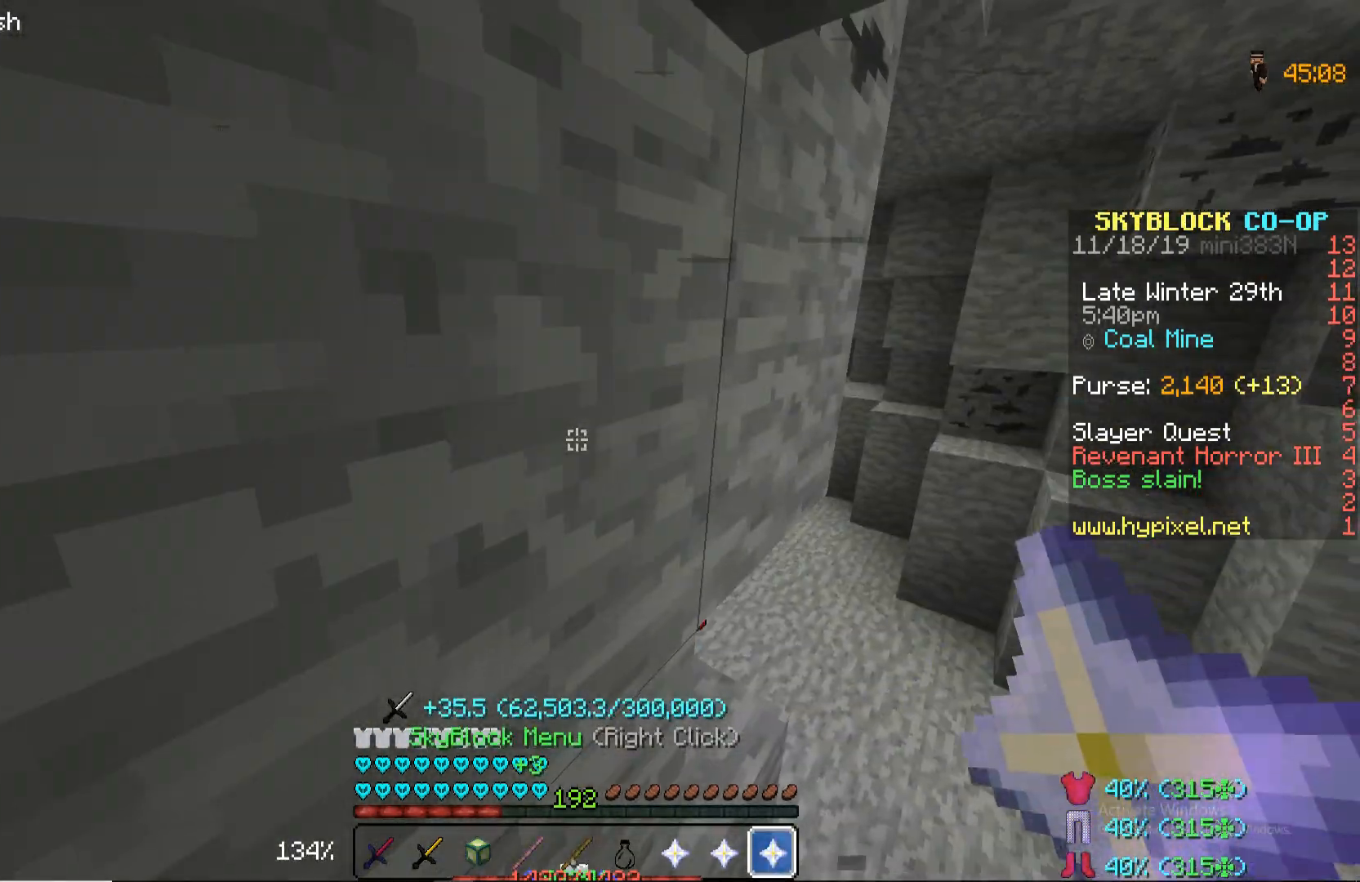
{"keys": [], "mouse": [], "events": [[153, "a", "up"], [153, "w", "up"], [442, "mouse_right", "down"], [476, "mouse_right", "up"]]}